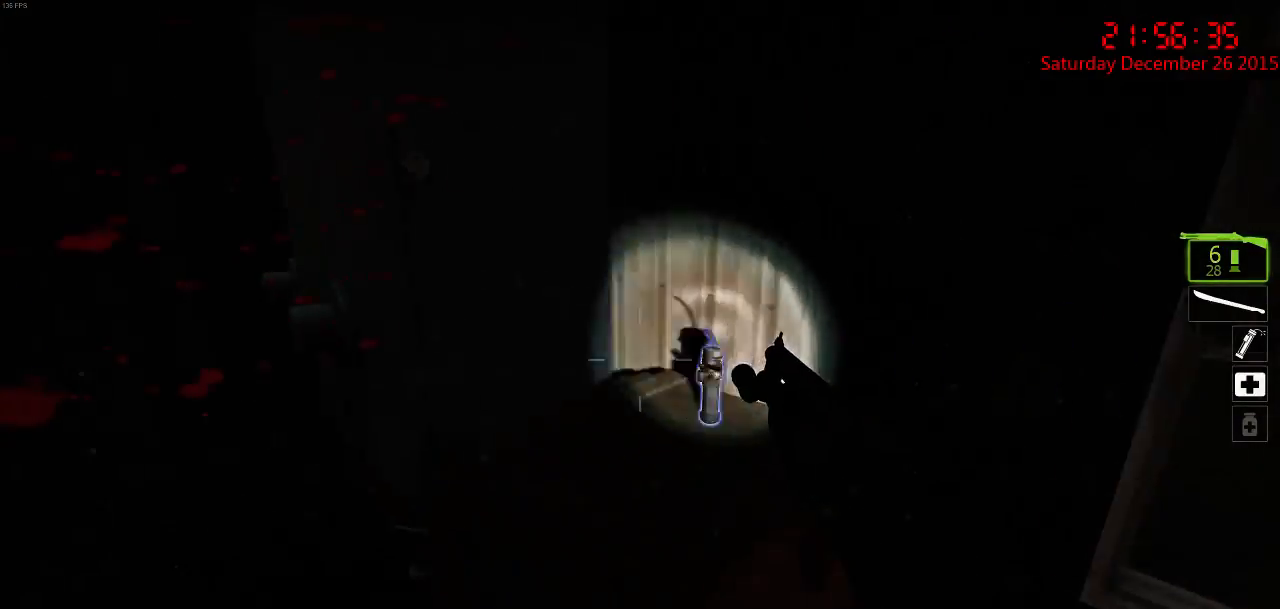
Gameplay with keyboard and mouse; each line is a JSON object with the keys and mouse buttons held at the frame after it. "events" lists presses ("down") and releases ("up") of "1", "2", "3", "4", "5", "a", "c", "caps_lock", "ctrl", "d", "e", "f", "g", "q", "r", "s", "shift", "space", "tab", "w", "x", "z", "mouse_left" and "mouse_right" between this image and that frame as [ms after this image, input, new state], when the widget could be followed in between. "mouse_left", "mouse_right" = the "left", "right" buttons of the "mouse" list. No other keys are recorded. Mouse movement is not recorded.
{"keys": ["a", "w"], "mouse": [], "events": [[33, "a", "down"], [200, "a", "up"], [267, "a", "down"], [267, "w", "down"]]}
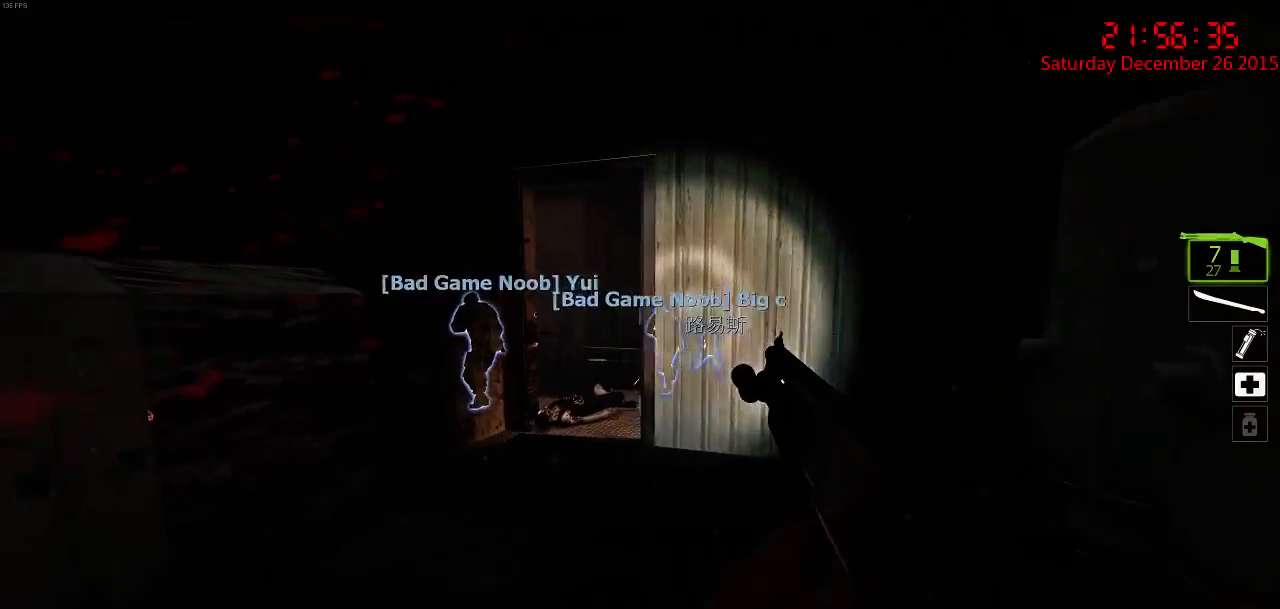
{"keys": ["a", "w"], "mouse": [], "events": [[50, "a", "up"], [50, "w", "up"], [83, "d", "down"], [283, "s", "down"], [317, "a", "down"], [350, "d", "up"], [350, "s", "up"], [450, "w", "down"]]}
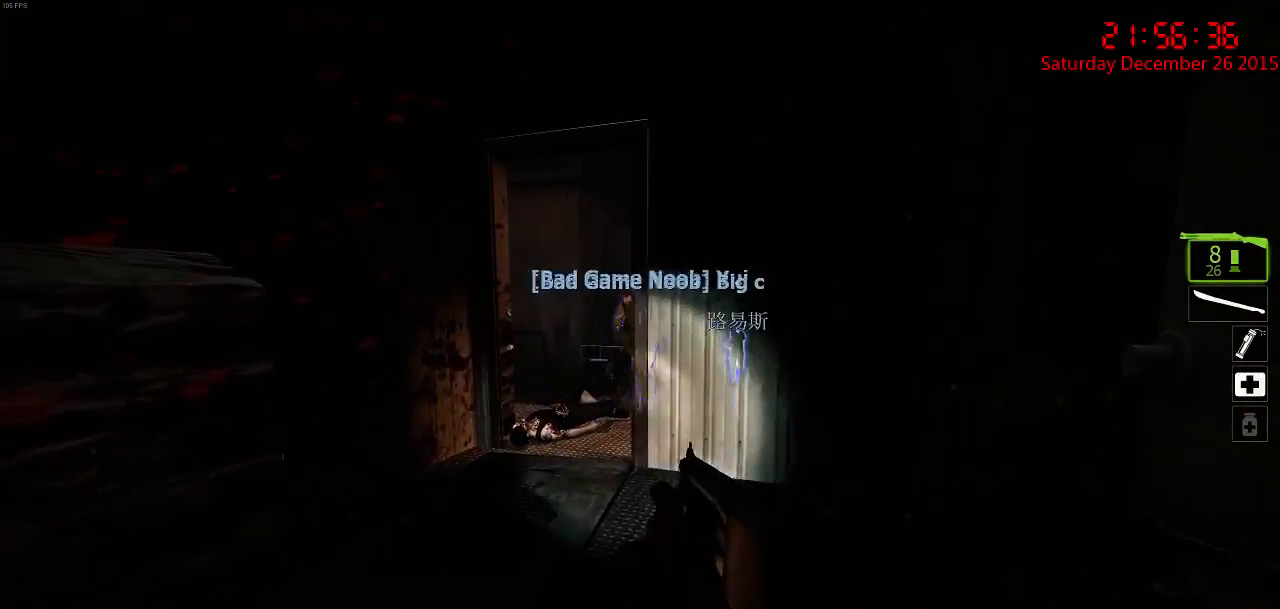
{"keys": ["w"], "mouse": [], "events": [[50, "a", "up"], [233, "a", "down"], [367, "a", "up"]]}
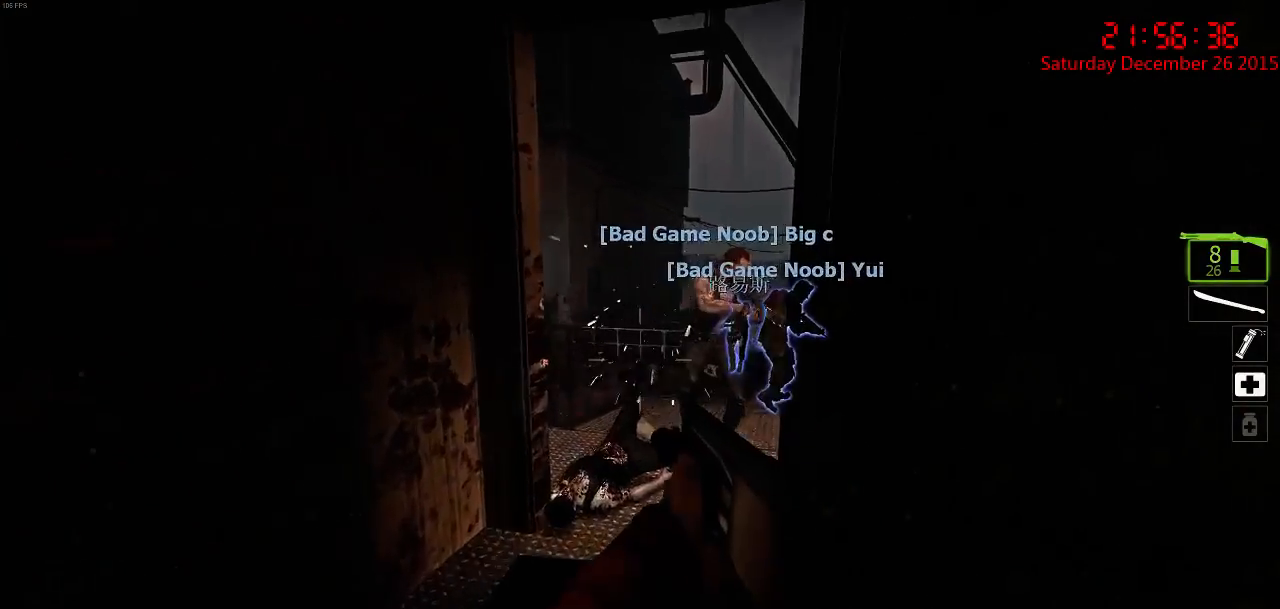
{"keys": ["d", "w"], "mouse": [], "events": [[233, "d", "down"]]}
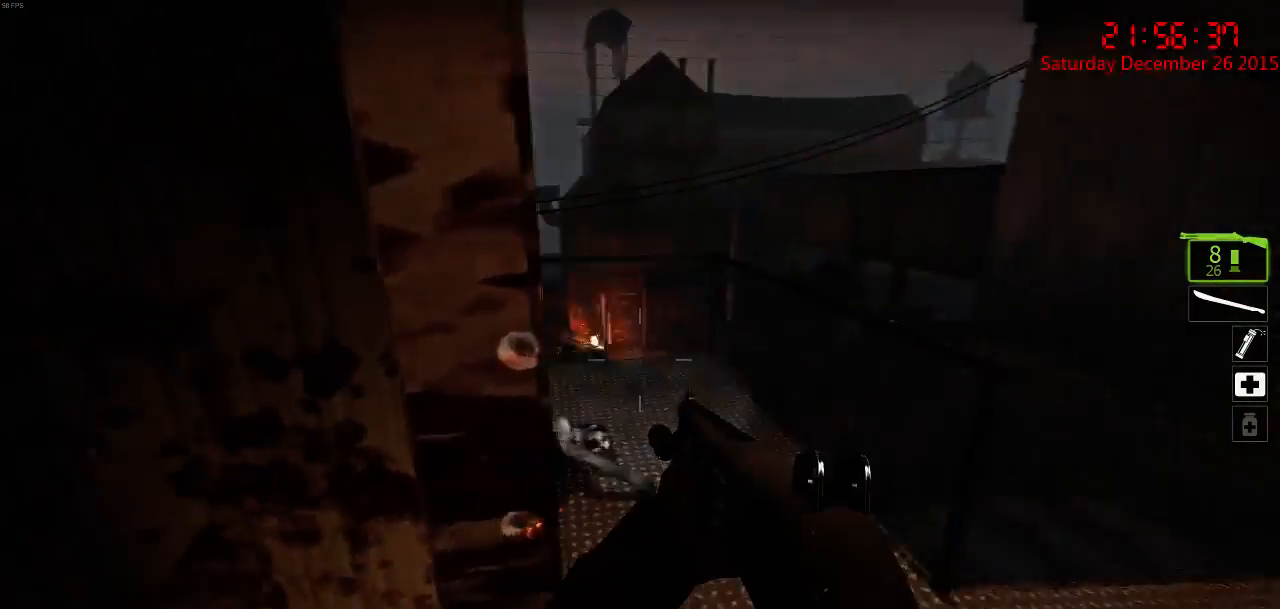
{"keys": ["d", "w"], "mouse": [], "events": [[50, "w", "up"], [117, "a", "down"], [150, "d", "up"], [150, "w", "down"], [183, "a", "up"], [350, "d", "down"]]}
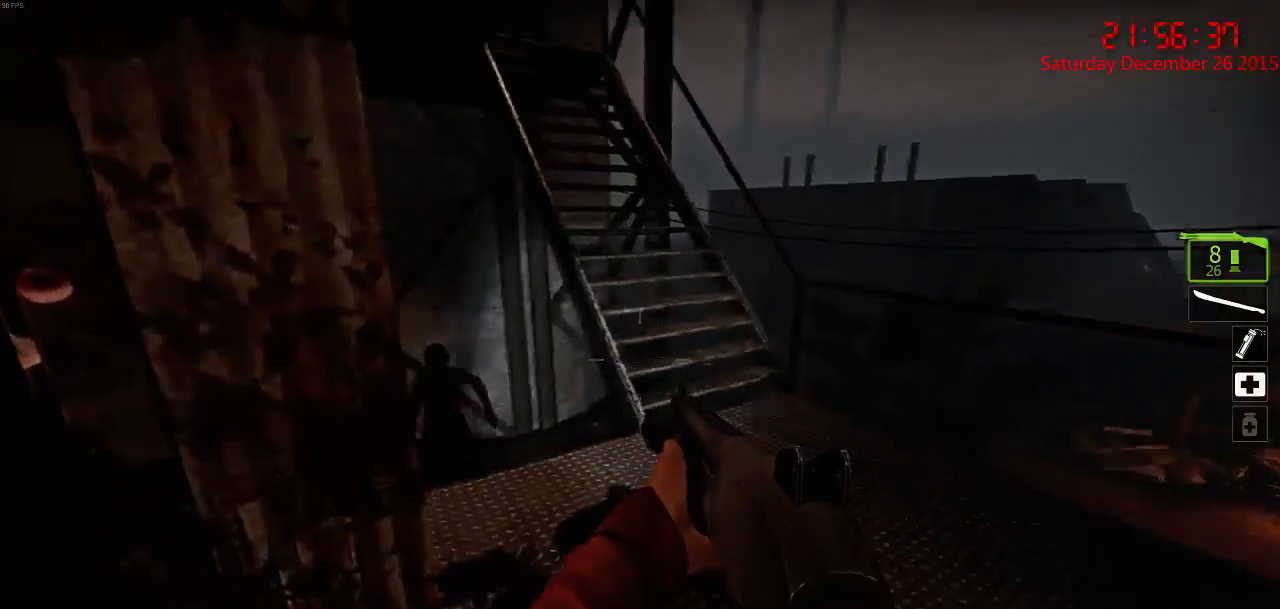
{"keys": ["a"], "mouse": [], "events": [[400, "d", "up"], [400, "w", "up"], [433, "a", "down"]]}
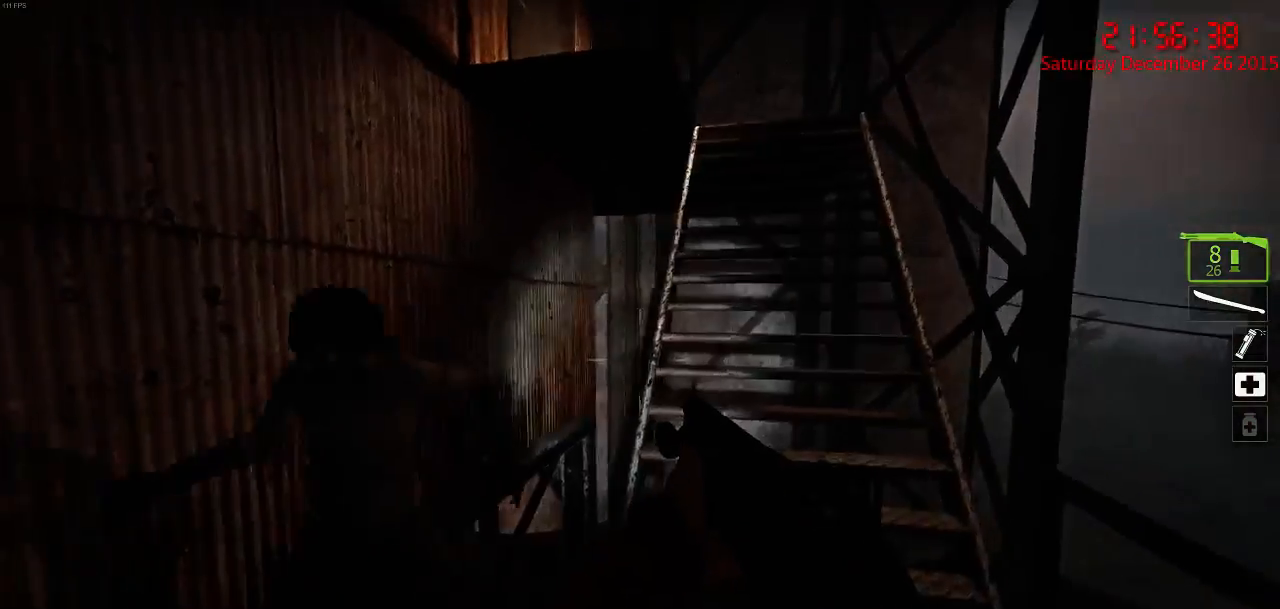
{"keys": ["d"], "mouse": ["right"], "events": [[33, "mouse_left", "down"], [100, "mouse_left", "up"], [100, "mouse_right", "down"], [200, "mouse_right", "up"], [200, "s", "down"], [233, "mouse_right", "down"], [300, "a", "up"], [300, "d", "down"], [333, "mouse_right", "up"], [367, "mouse_right", "down"], [400, "s", "up"], [450, "mouse_right", "up"], [483, "mouse_right", "down"]]}
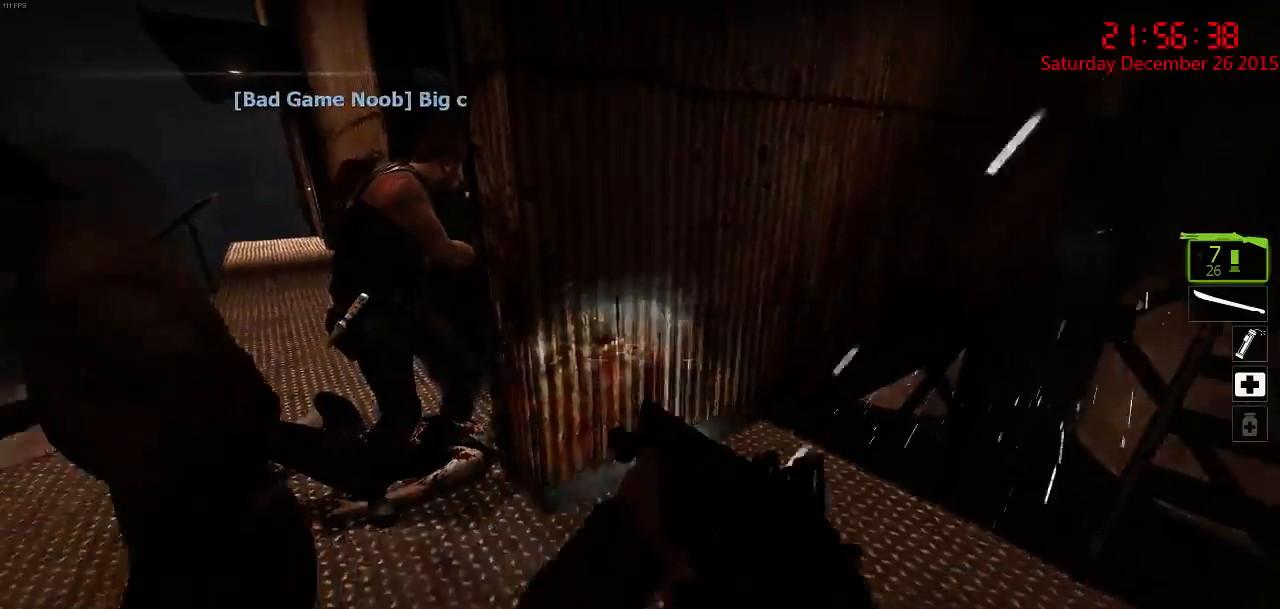
{"keys": ["w"], "mouse": [], "events": [[83, "mouse_right", "up"], [117, "d", "up"], [317, "w", "down"], [383, "a", "down"], [483, "a", "up"]]}
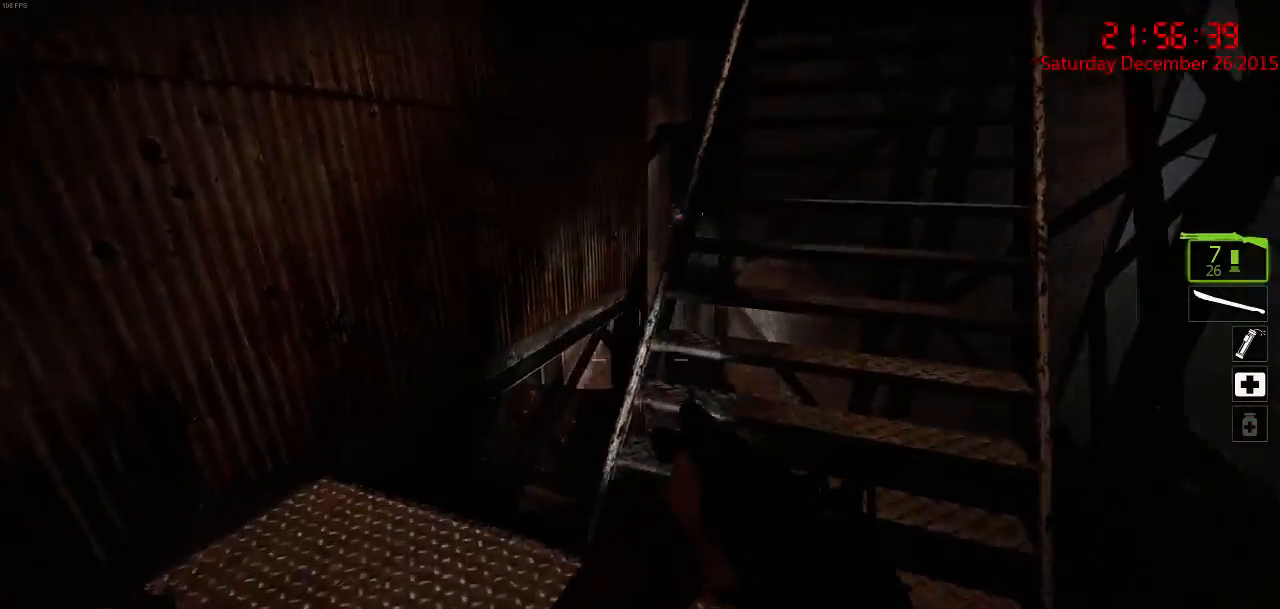
{"keys": ["a"], "mouse": [], "events": [[17, "w", "up"], [50, "d", "down"], [200, "w", "down"], [267, "d", "up"], [367, "d", "down"], [433, "w", "up"], [467, "a", "down"], [467, "d", "up"]]}
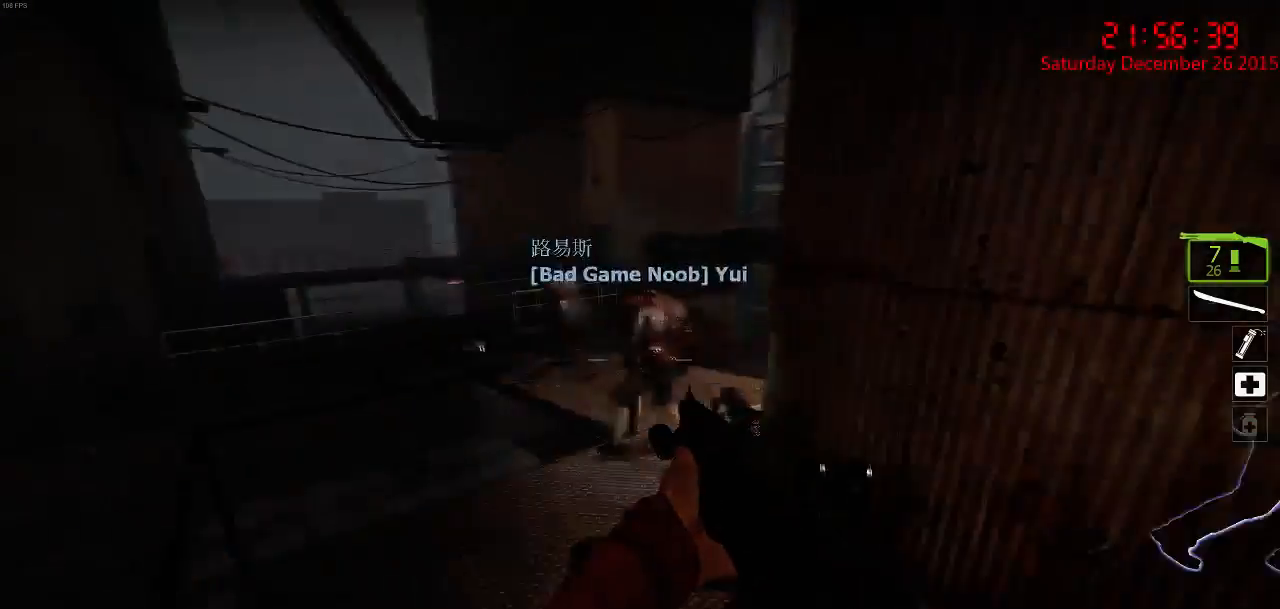
{"keys": [], "mouse": [], "events": [[67, "w", "down"], [133, "a", "up"], [200, "w", "up"]]}
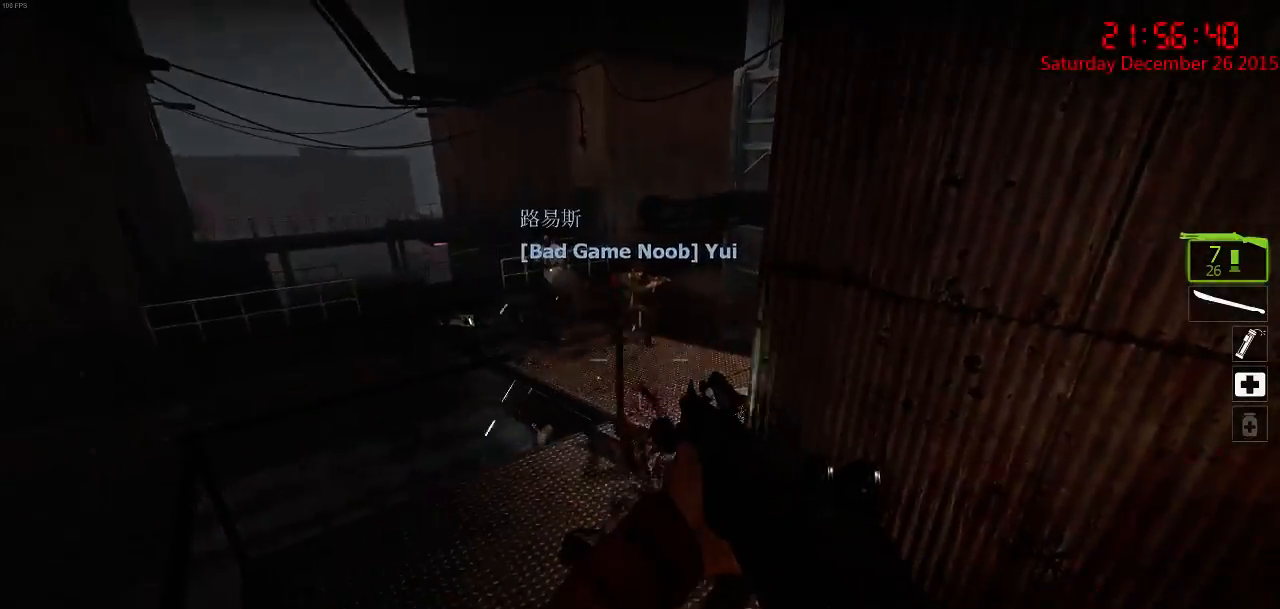
{"keys": ["w"], "mouse": [], "events": [[83, "d", "down"], [183, "w", "down"], [350, "d", "up"]]}
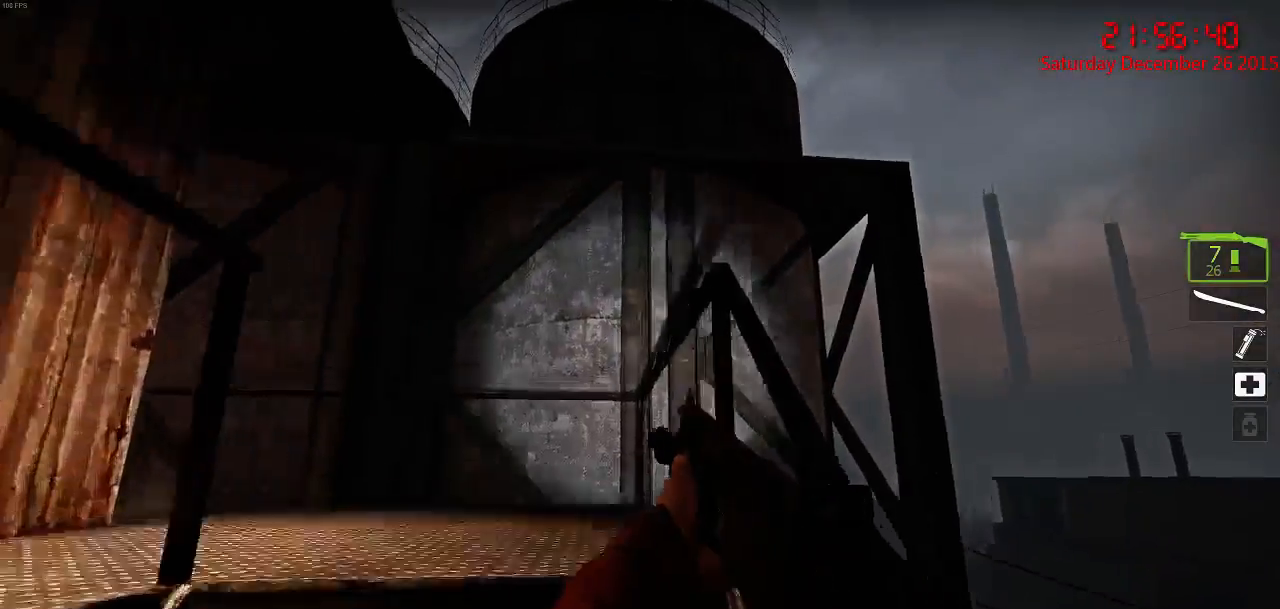
{"keys": ["d", "w"], "mouse": [], "events": [[117, "d", "down"], [183, "d", "up"], [183, "w", "up"], [333, "d", "down"], [333, "w", "down"]]}
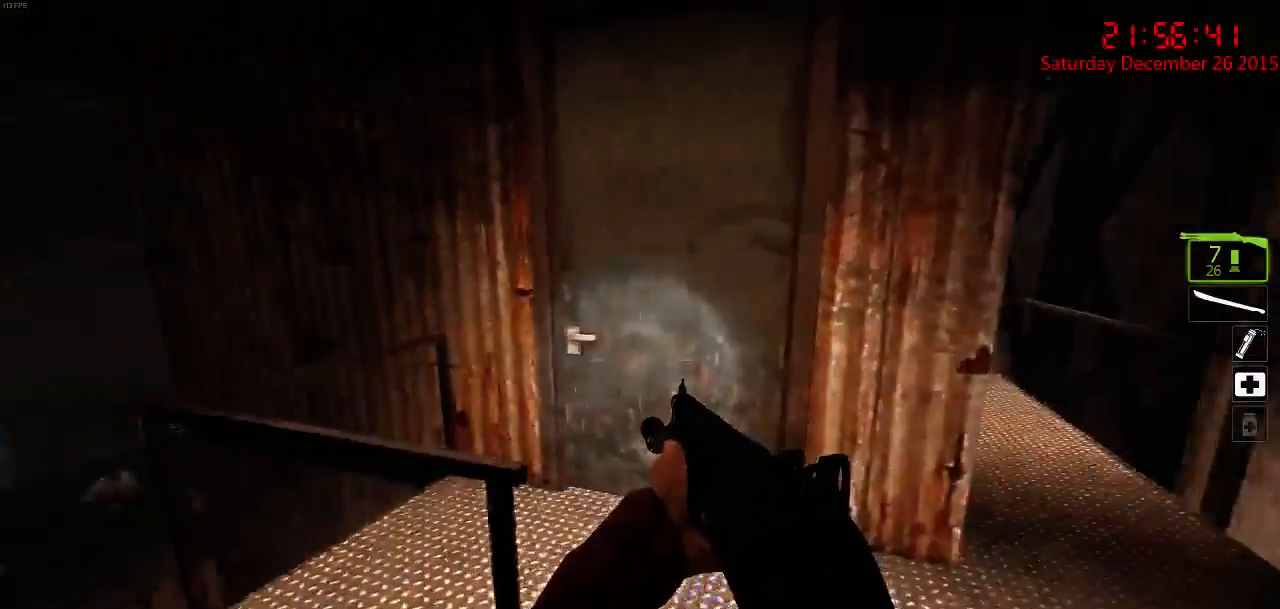
{"keys": ["e", "w"], "mouse": [], "events": [[33, "w", "up"], [100, "d", "up"], [150, "a", "down"], [250, "a", "up"], [283, "d", "down"], [317, "w", "down"], [350, "d", "up"], [450, "e", "down"]]}
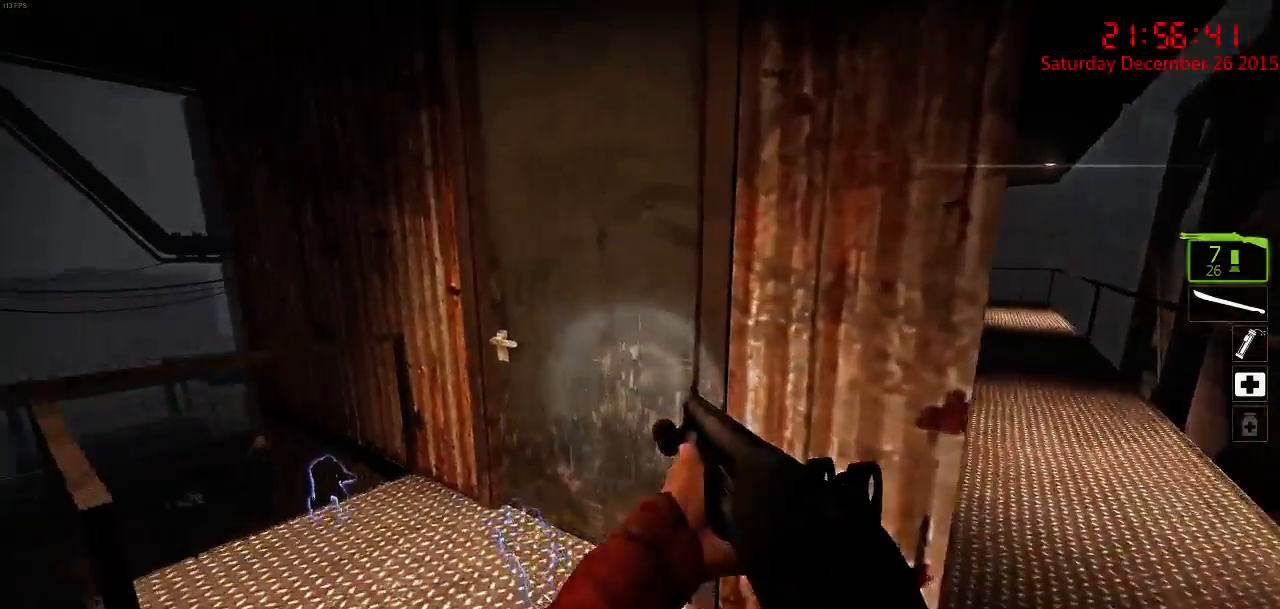
{"keys": ["a", "w"], "mouse": [], "events": [[17, "w", "up"], [50, "e", "up"], [183, "s", "down"], [350, "s", "up"], [467, "a", "down"], [500, "w", "down"]]}
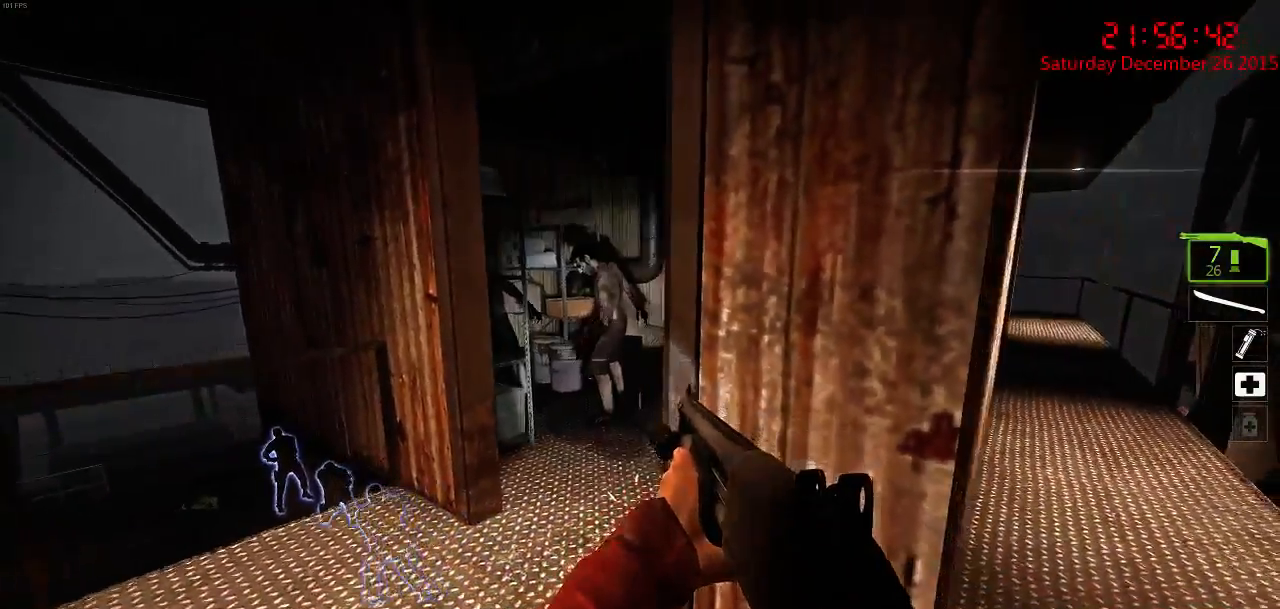
{"keys": ["s"], "mouse": ["left"], "events": [[100, "a", "up"], [267, "w", "up"], [367, "mouse_left", "down"], [467, "s", "down"]]}
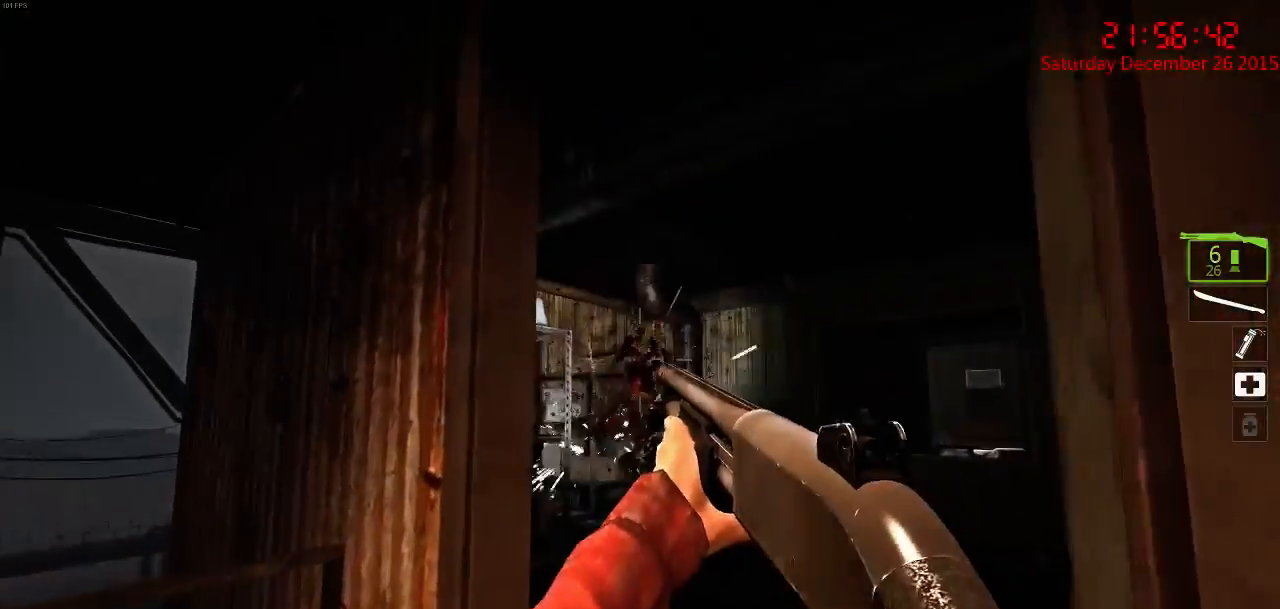
{"keys": [], "mouse": [], "events": [[67, "mouse_left", "up"], [67, "s", "up"], [283, "w", "down"], [350, "a", "down"], [483, "a", "up"], [483, "w", "up"]]}
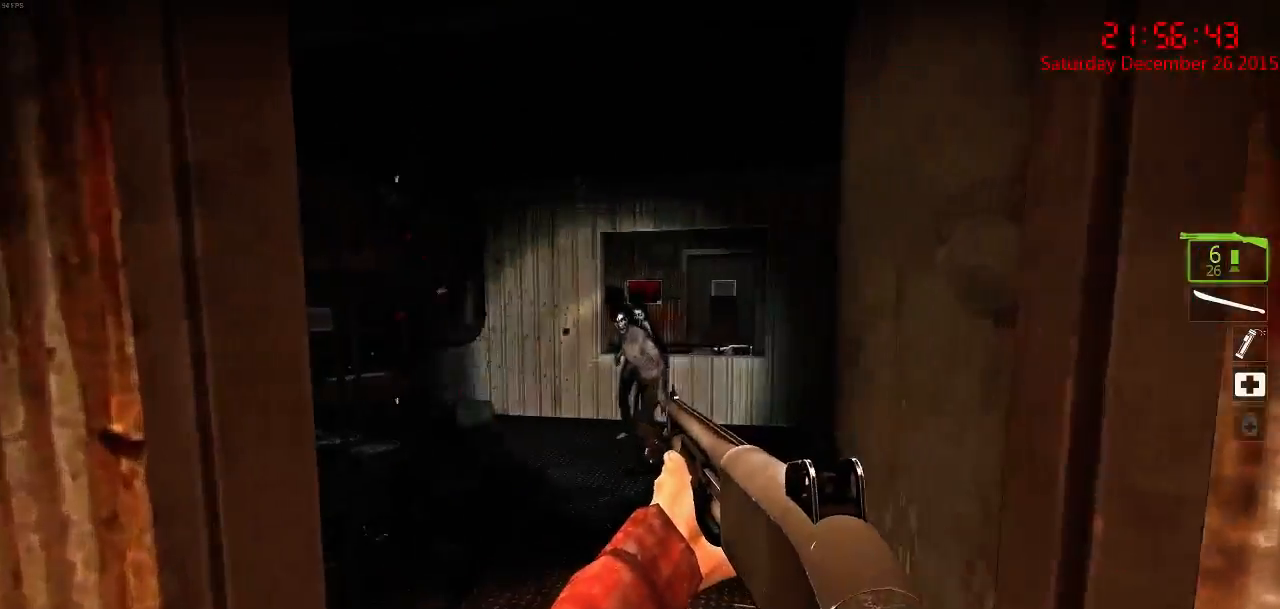
{"keys": [], "mouse": [], "events": [[283, "mouse_left", "down"], [400, "mouse_left", "up"], [433, "mouse_left", "down"], [500, "mouse_left", "up"]]}
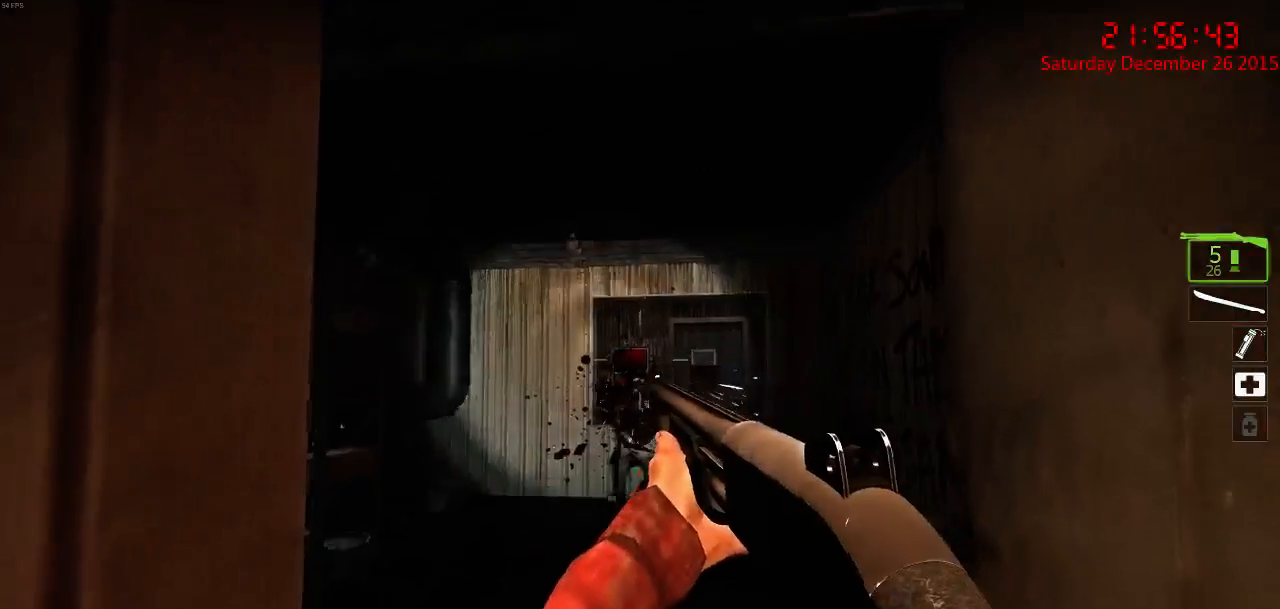
{"keys": ["w"], "mouse": [], "events": [[67, "mouse_left", "down"], [67, "q", "down"], [133, "mouse_left", "up"], [167, "d", "down"], [167, "q", "up"], [233, "d", "up"], [400, "d", "down"], [433, "w", "down"], [500, "d", "up"]]}
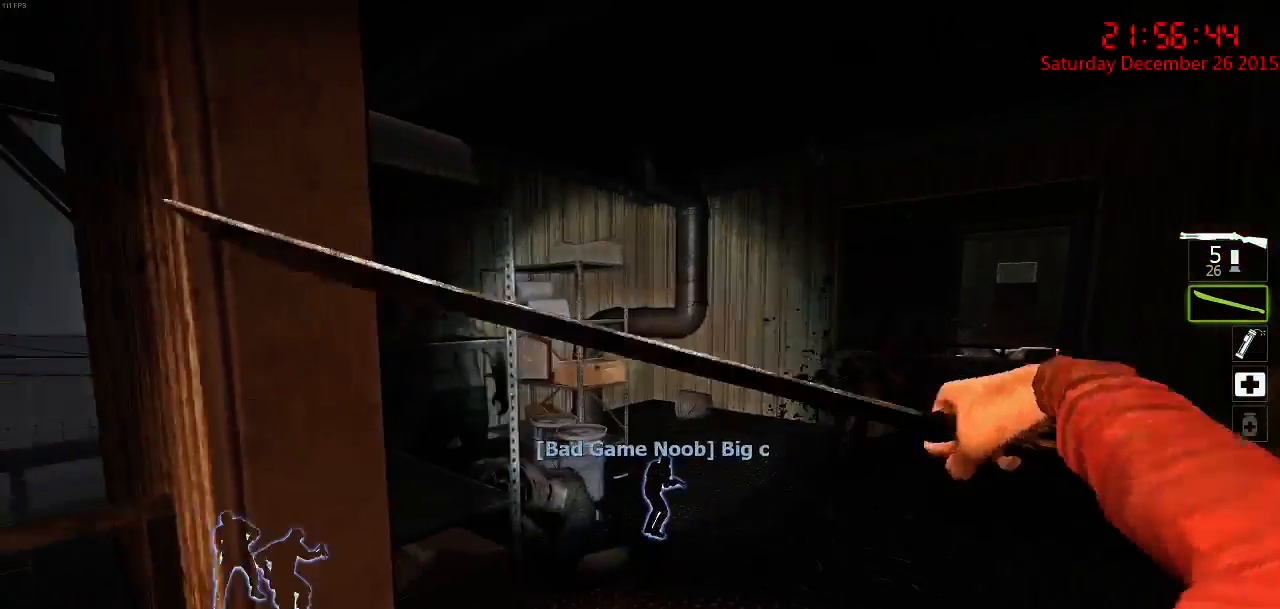
{"keys": ["w"], "mouse": [], "events": [[133, "a", "down"], [167, "a", "up"], [317, "d", "down"], [450, "d", "up"]]}
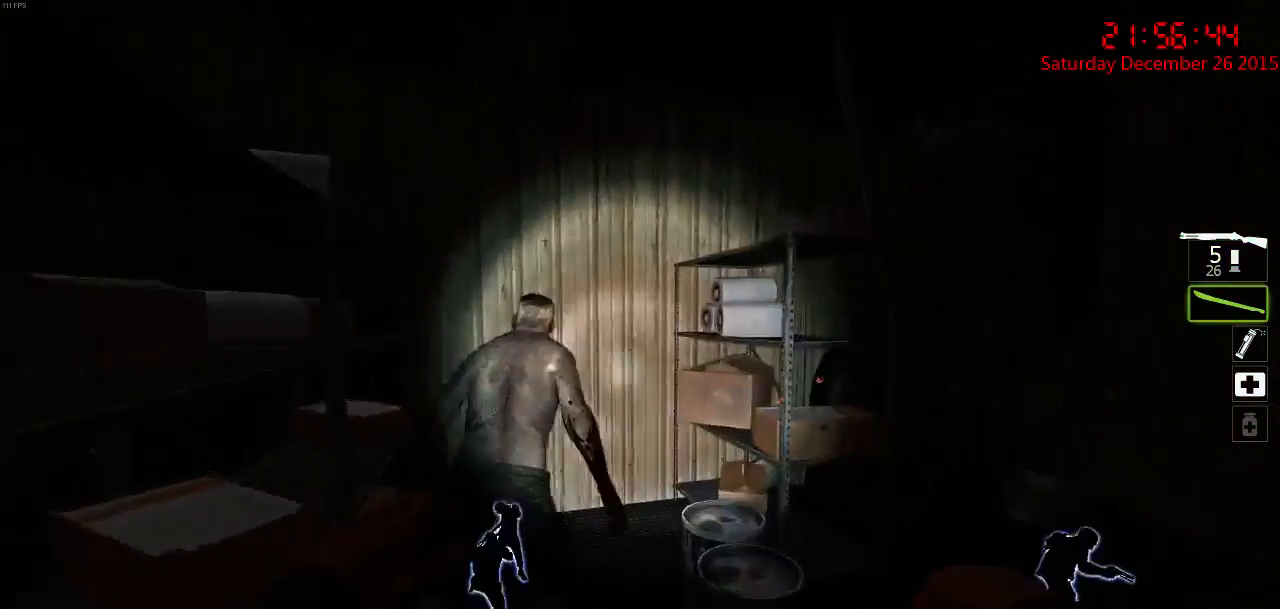
{"keys": ["d", "q"], "mouse": [], "events": [[50, "mouse_left", "down"], [117, "a", "down"], [217, "w", "up"], [283, "s", "down"], [317, "a", "up"], [350, "d", "down"], [383, "mouse_left", "up"], [417, "s", "up"], [450, "q", "down"]]}
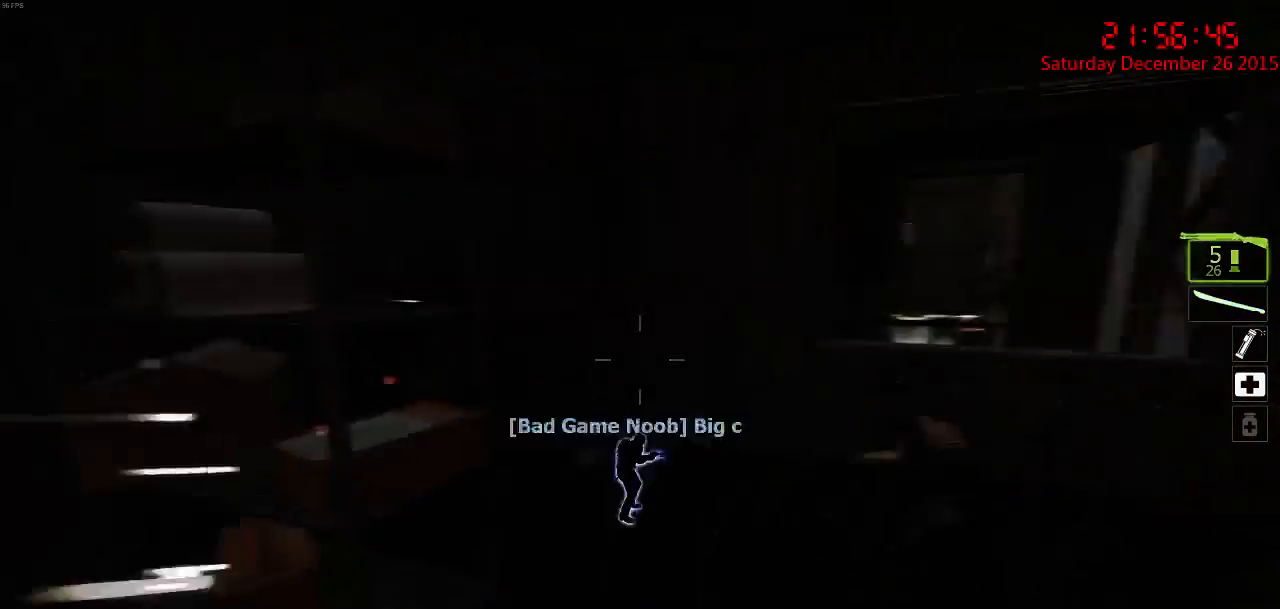
{"keys": ["d", "w"], "mouse": [], "events": [[67, "q", "up"], [167, "d", "up"], [200, "a", "down"], [233, "w", "down"], [333, "a", "up"], [400, "d", "down"]]}
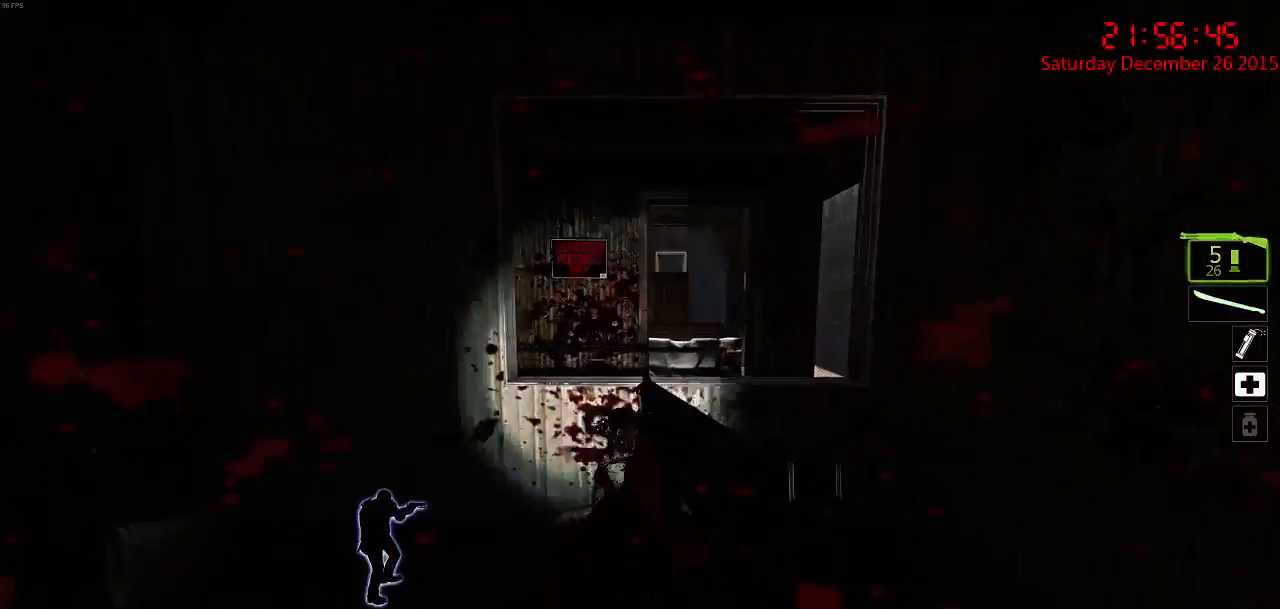
{"keys": ["r"], "mouse": [], "events": [[67, "d", "up"], [333, "r", "down"], [400, "r", "up"], [400, "w", "up"], [483, "r", "down"]]}
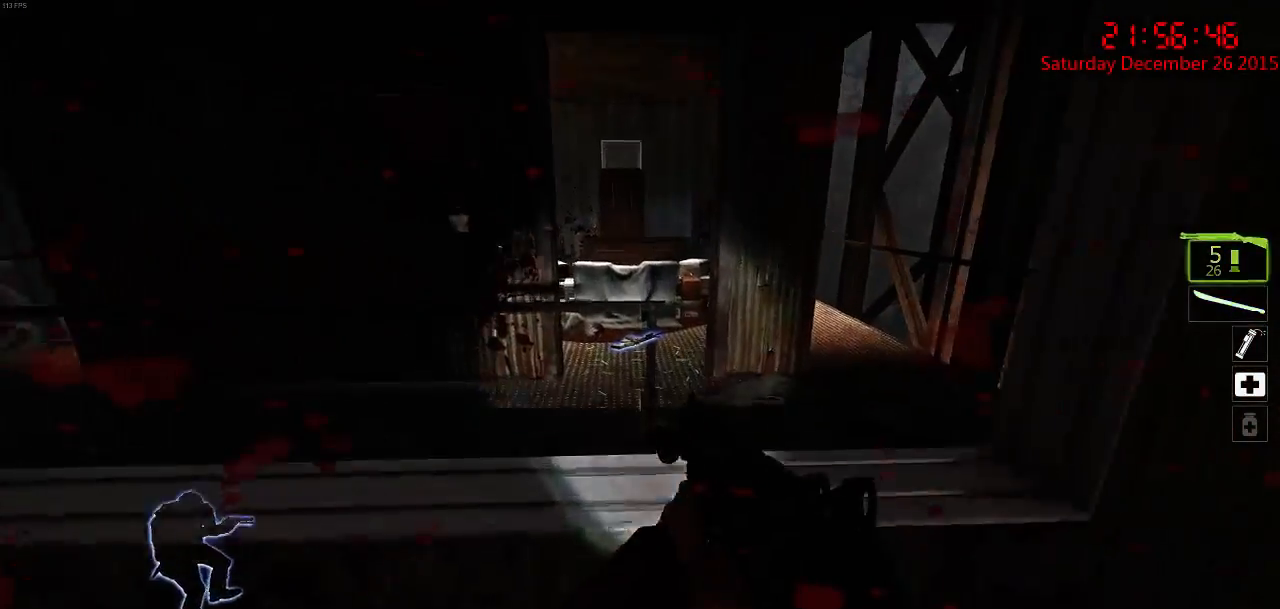
{"keys": ["space", "w"], "mouse": [], "events": [[50, "r", "up"], [383, "w", "down"], [417, "space", "down"]]}
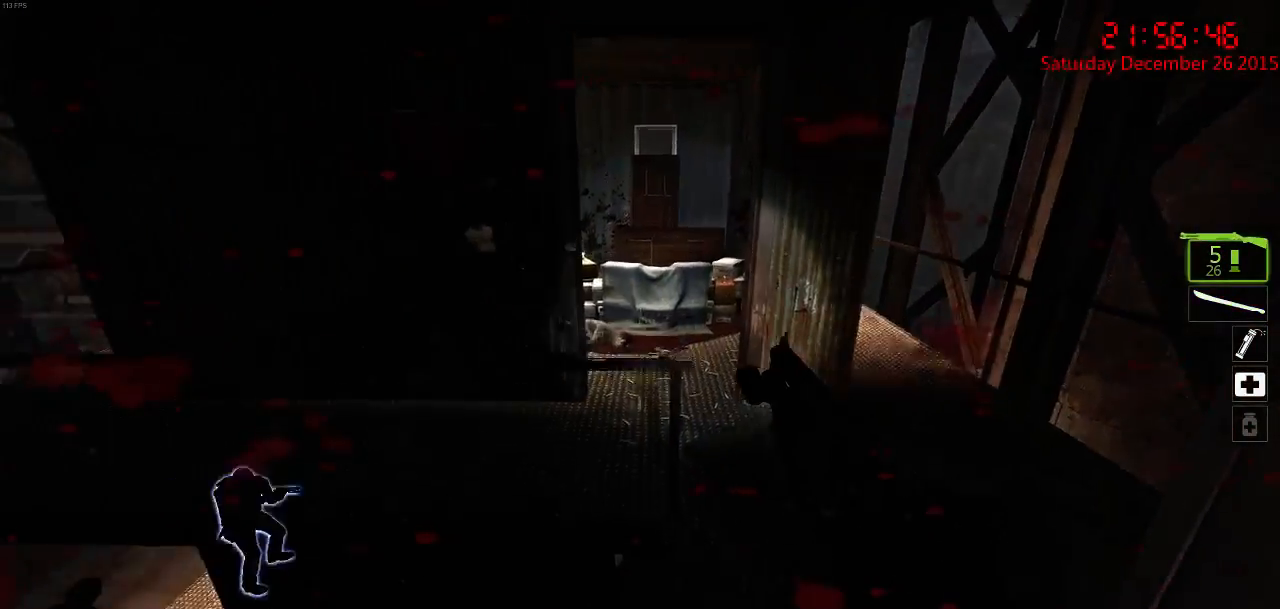
{"keys": ["a", "ctrl", "d"], "mouse": [], "events": [[17, "ctrl", "down"], [50, "space", "up"], [100, "d", "down"], [267, "w", "up"], [400, "d", "up"], [433, "a", "down"], [500, "d", "down"]]}
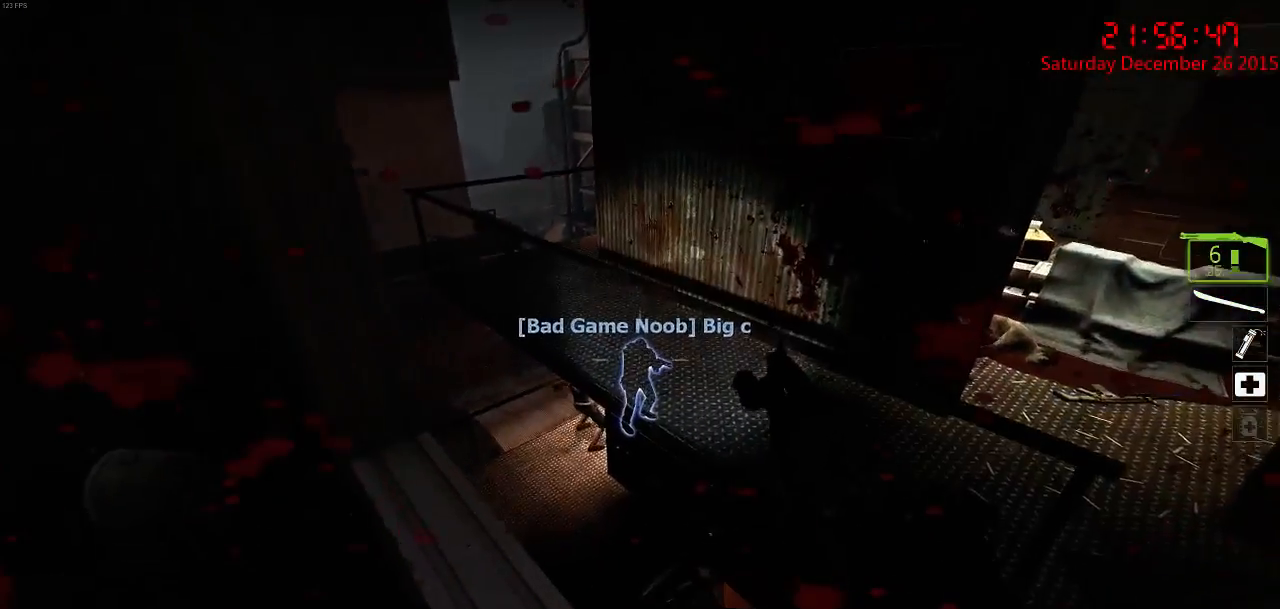
{"keys": ["ctrl", "w"], "mouse": [], "events": [[33, "a", "up"], [133, "w", "down"], [200, "d", "up"]]}
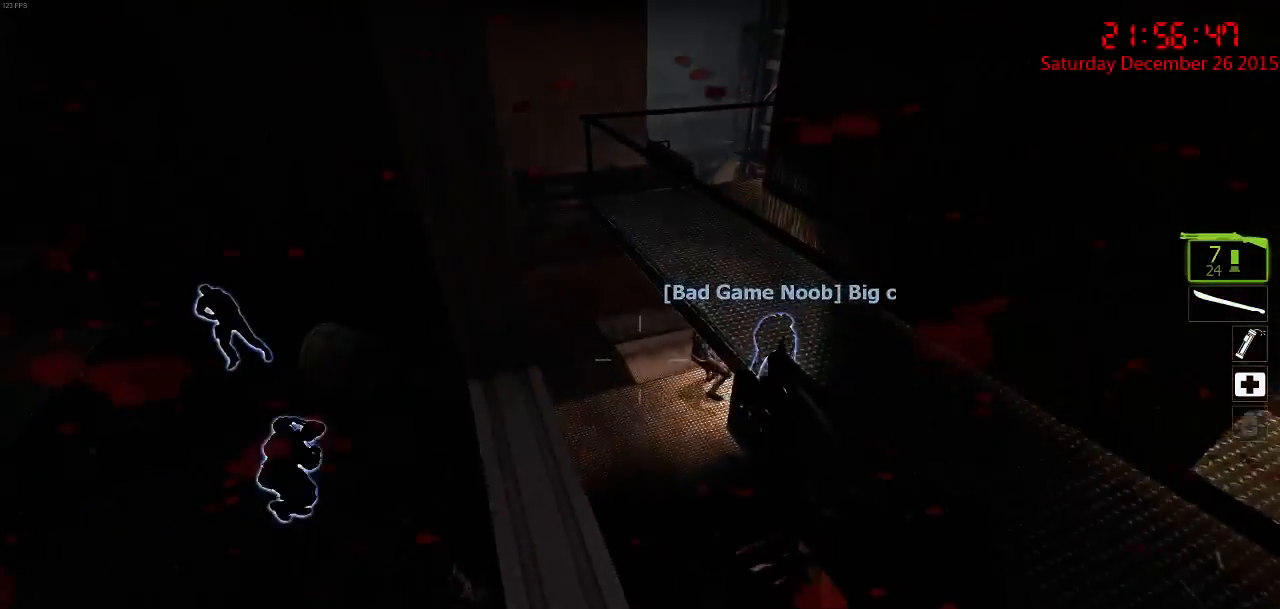
{"keys": ["ctrl"], "mouse": ["left"], "events": [[83, "a", "down"], [150, "a", "up"], [183, "w", "up"], [250, "mouse_left", "down"], [350, "mouse_left", "up"], [383, "mouse_left", "down"], [467, "mouse_left", "up"], [500, "mouse_left", "down"]]}
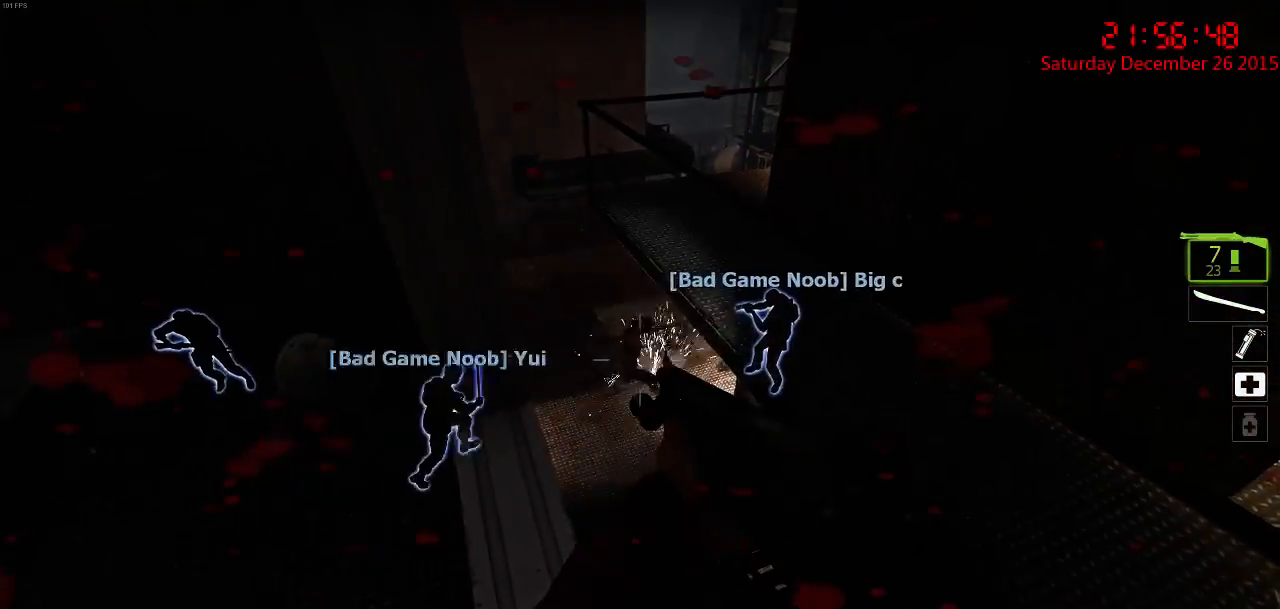
{"keys": ["a", "ctrl", "w"], "mouse": [], "events": [[67, "mouse_left", "up"], [100, "mouse_left", "down"], [200, "d", "down"], [200, "mouse_left", "up"], [267, "w", "down"], [367, "d", "up"], [467, "a", "down"]]}
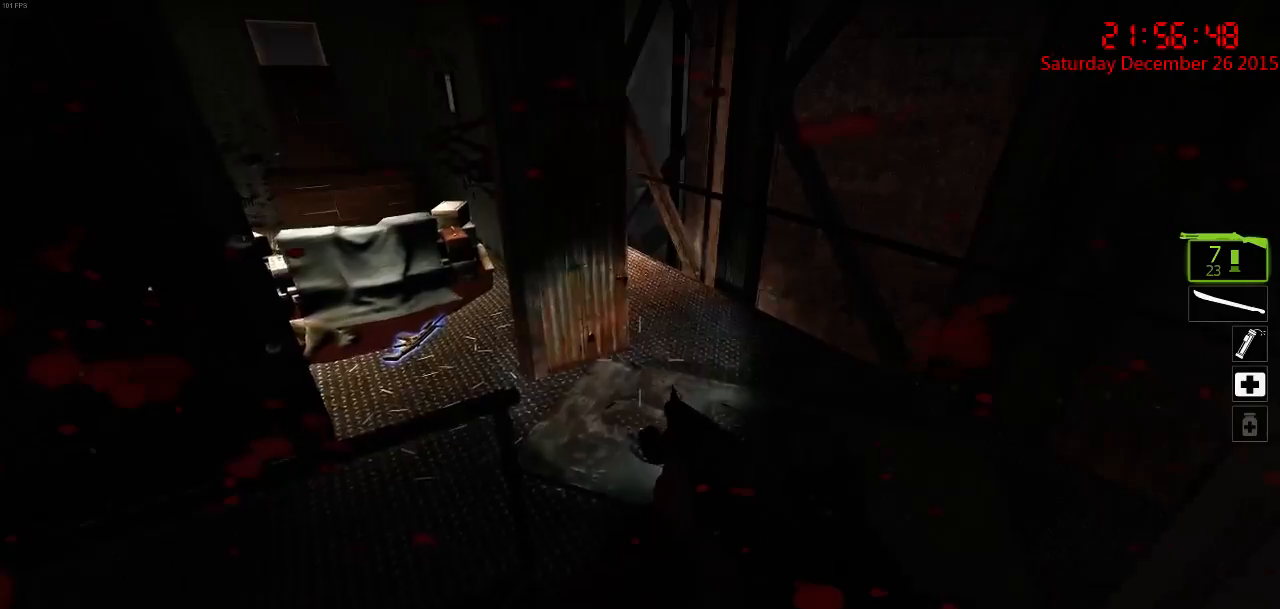
{"keys": ["a", "ctrl", "w"], "mouse": [], "events": [[67, "r", "down"], [167, "r", "up"], [250, "r", "down"], [317, "r", "up"]]}
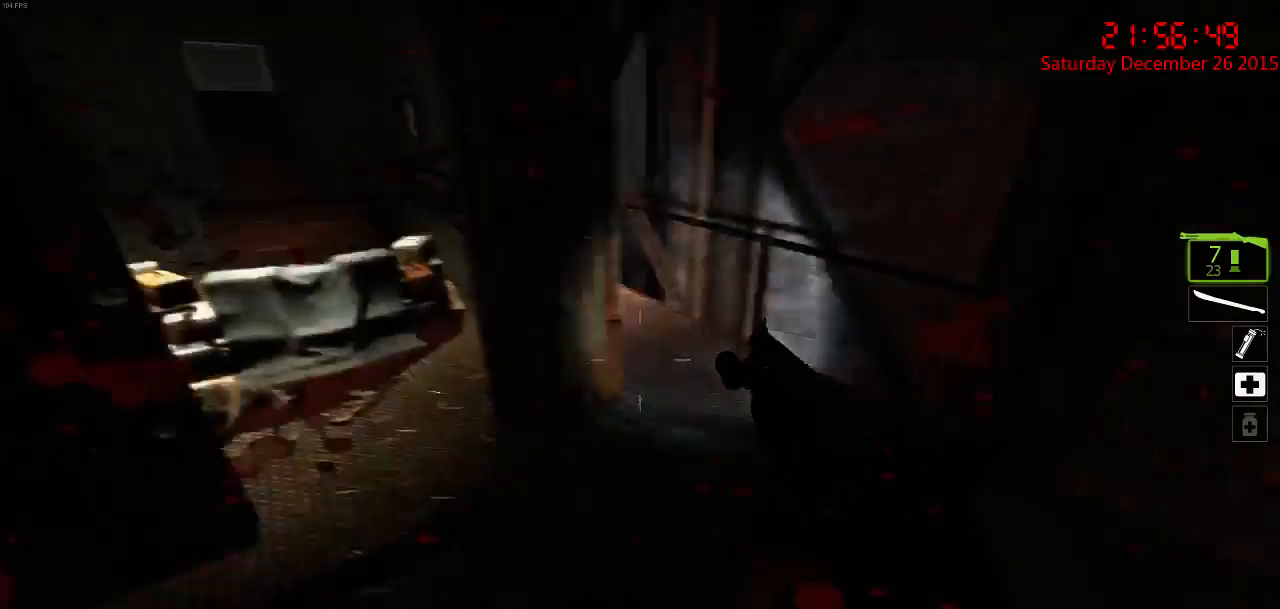
{"keys": ["d", "w"], "mouse": [], "events": [[17, "a", "up"], [83, "d", "down"], [117, "w", "up"], [317, "ctrl", "up"], [450, "w", "down"]]}